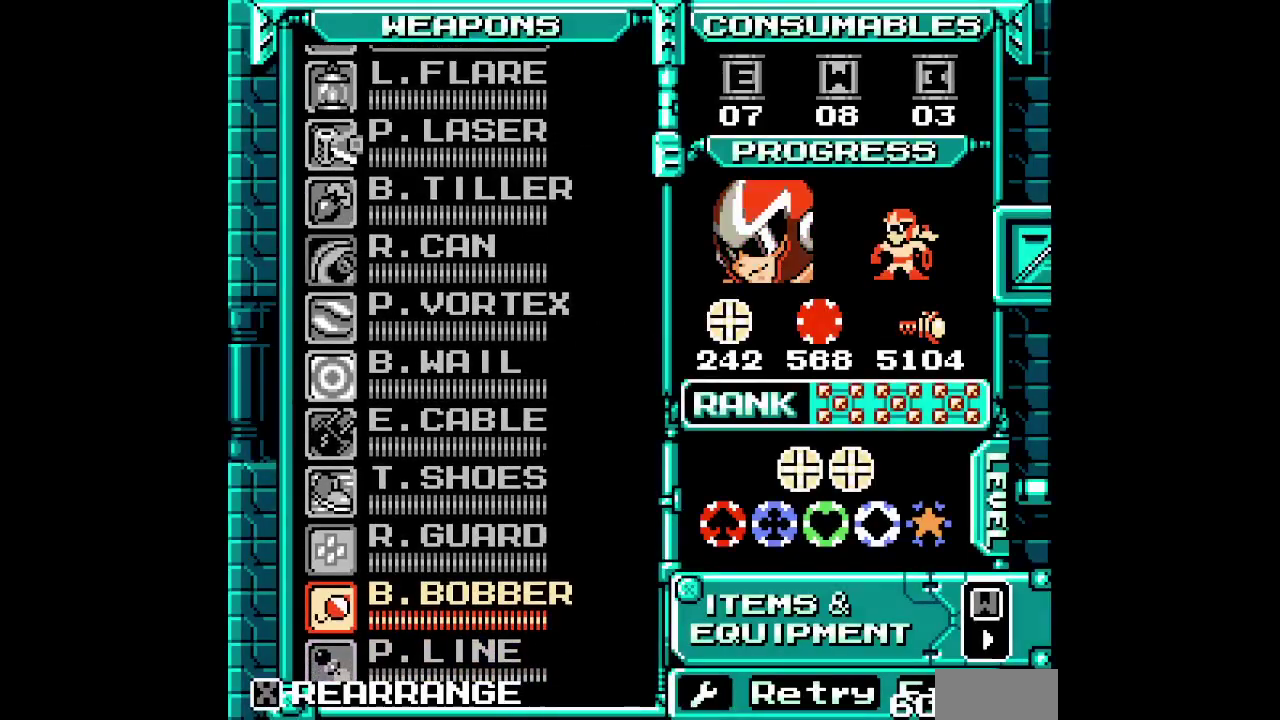
Gameplay with a controller (Xbox layout); each line is a JSON object with the inputs held at the frame after it. "events" lists button and stick changes between this image and that frame as [ms after this image, input, new state], when the widget could be followed in between. Not read: DPAD_RIGHT HOME L1 L3 R1 R3.
{"buttons": ["SELECT"]}
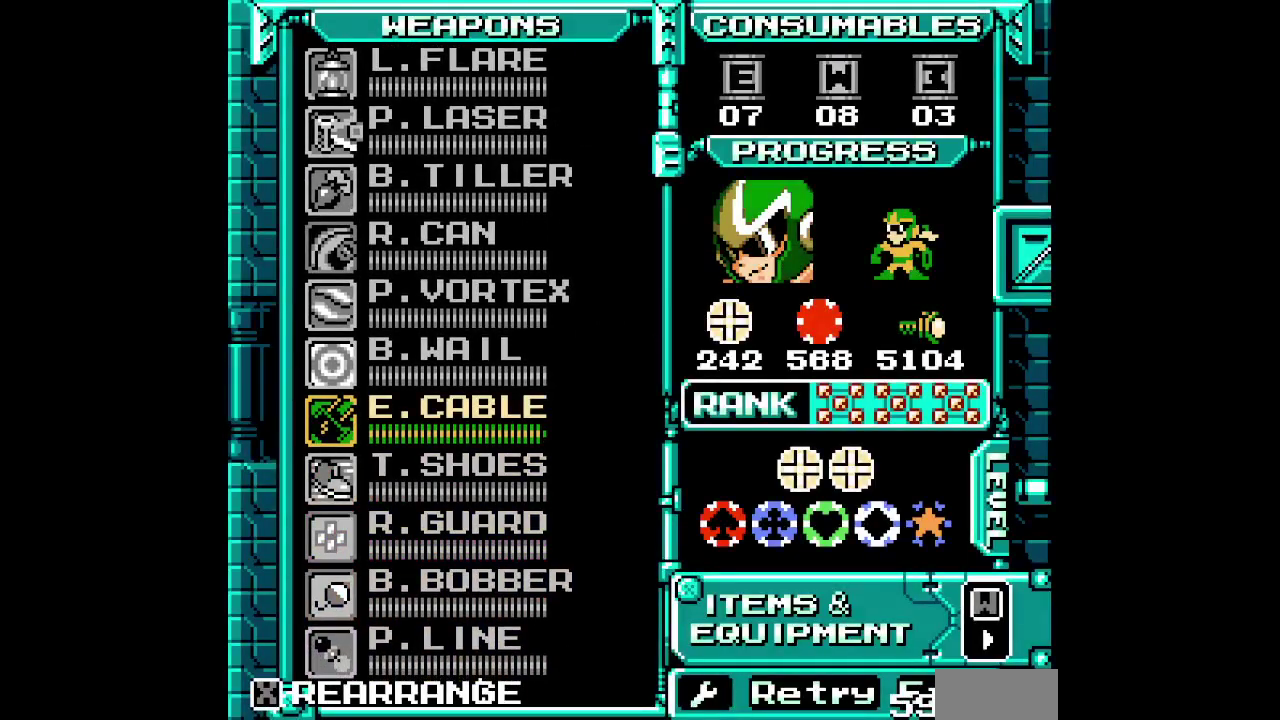
{"buttons": []}
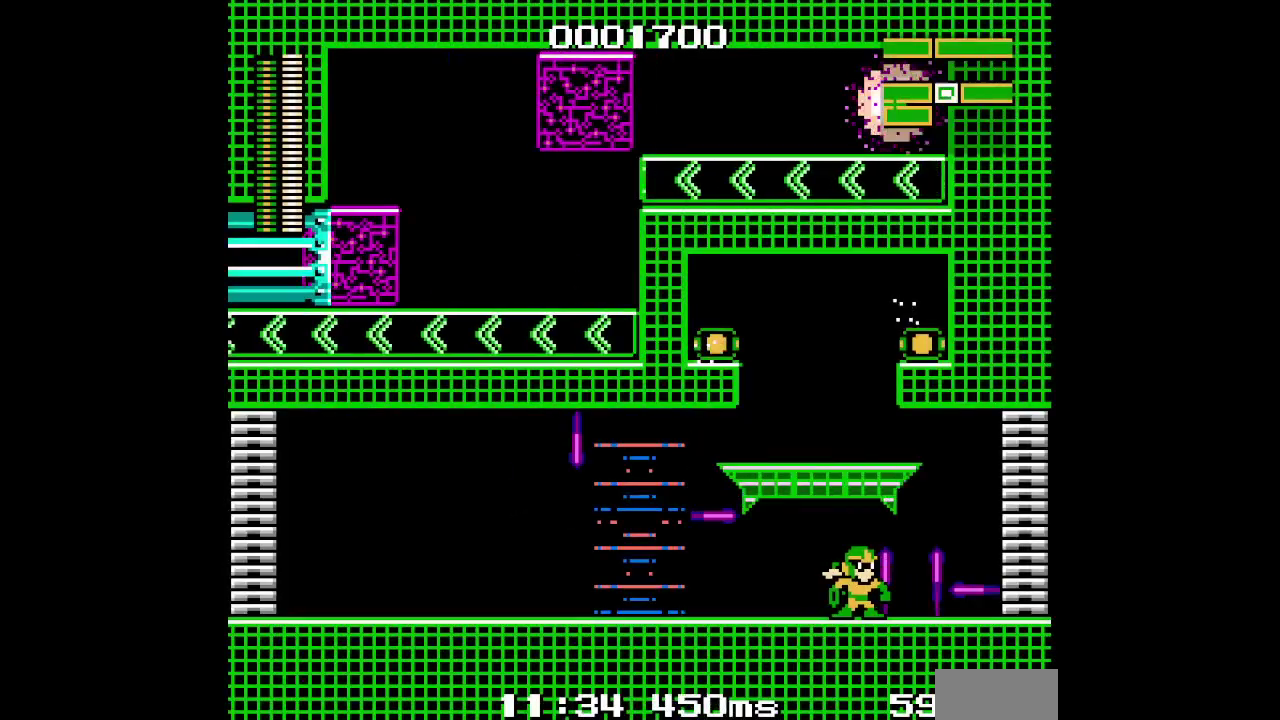
{"buttons": ["DPAD_UP"], "events": [[233, "DPAD_UP", "down"]]}
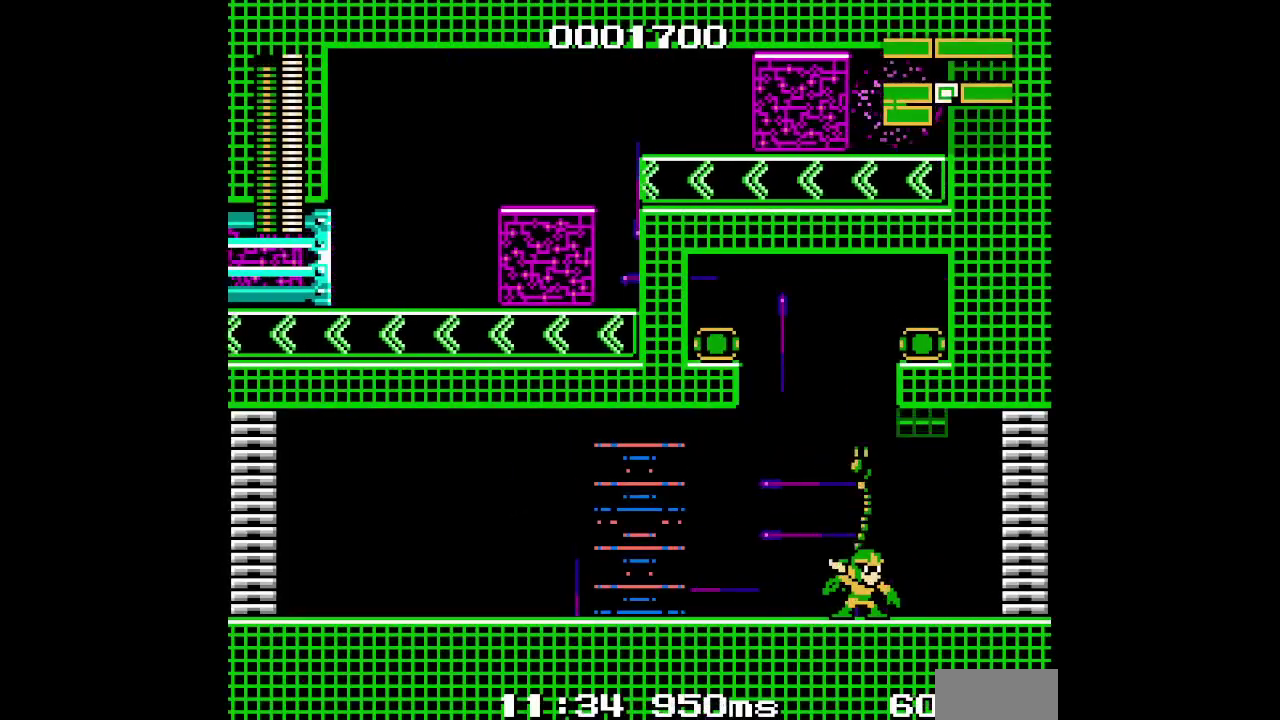
{"buttons": [], "events": [[83, "DPAD_UP", "up"]]}
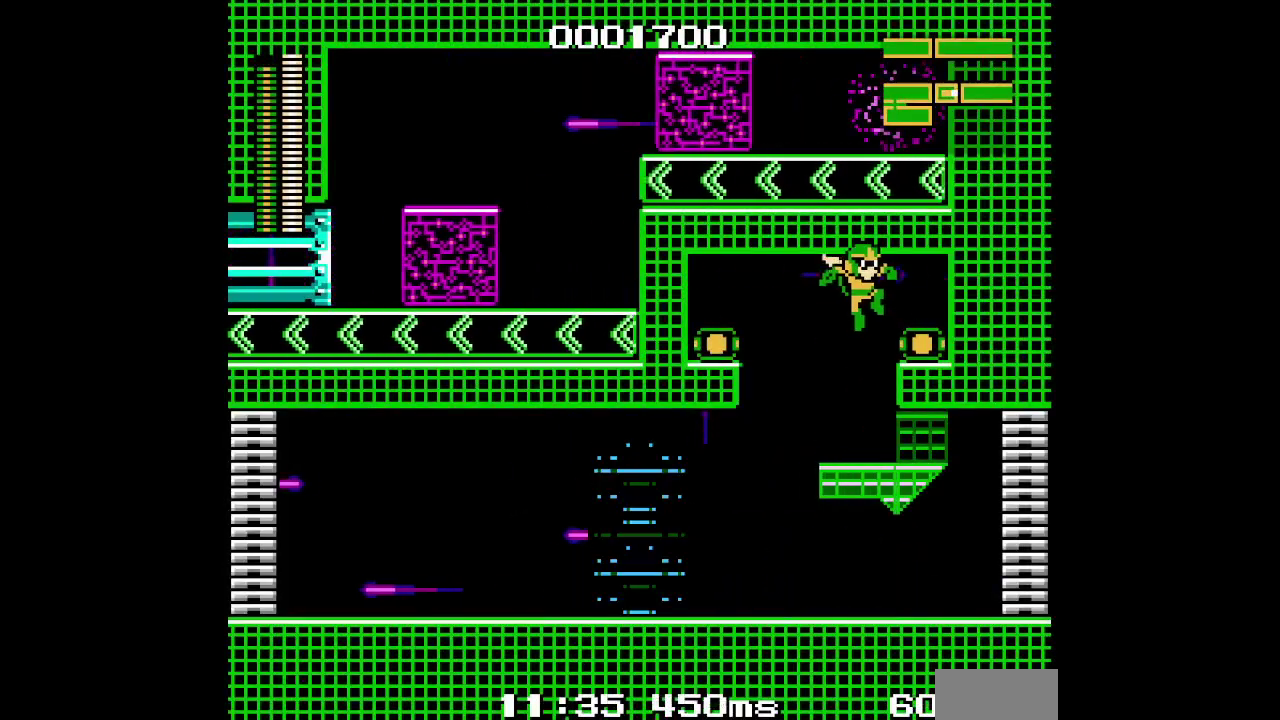
{"buttons": ["DPAD_LEFT"], "events": [[417, "DPAD_LEFT", "down"]]}
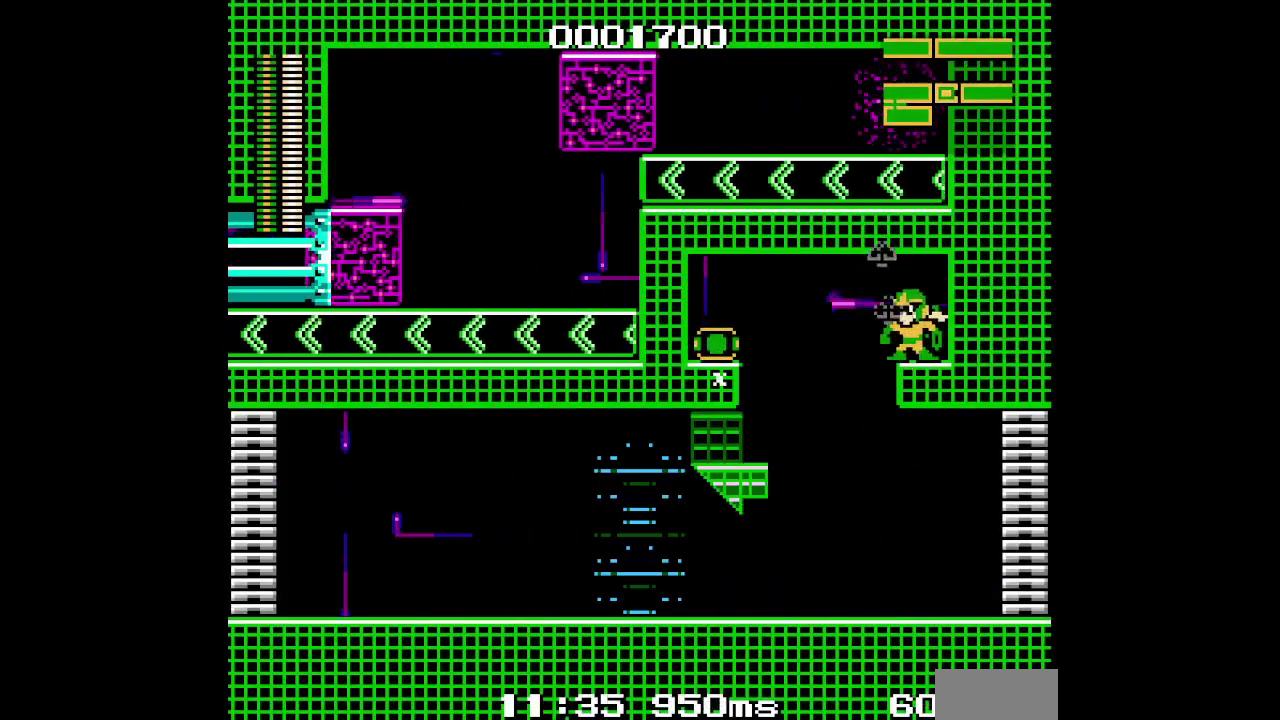
{"buttons": [], "events": [[267, "DPAD_LEFT", "up"], [283, "L2", "down"], [300, "R2", "down"], [400, "R2", "up"], [433, "L2", "up"]]}
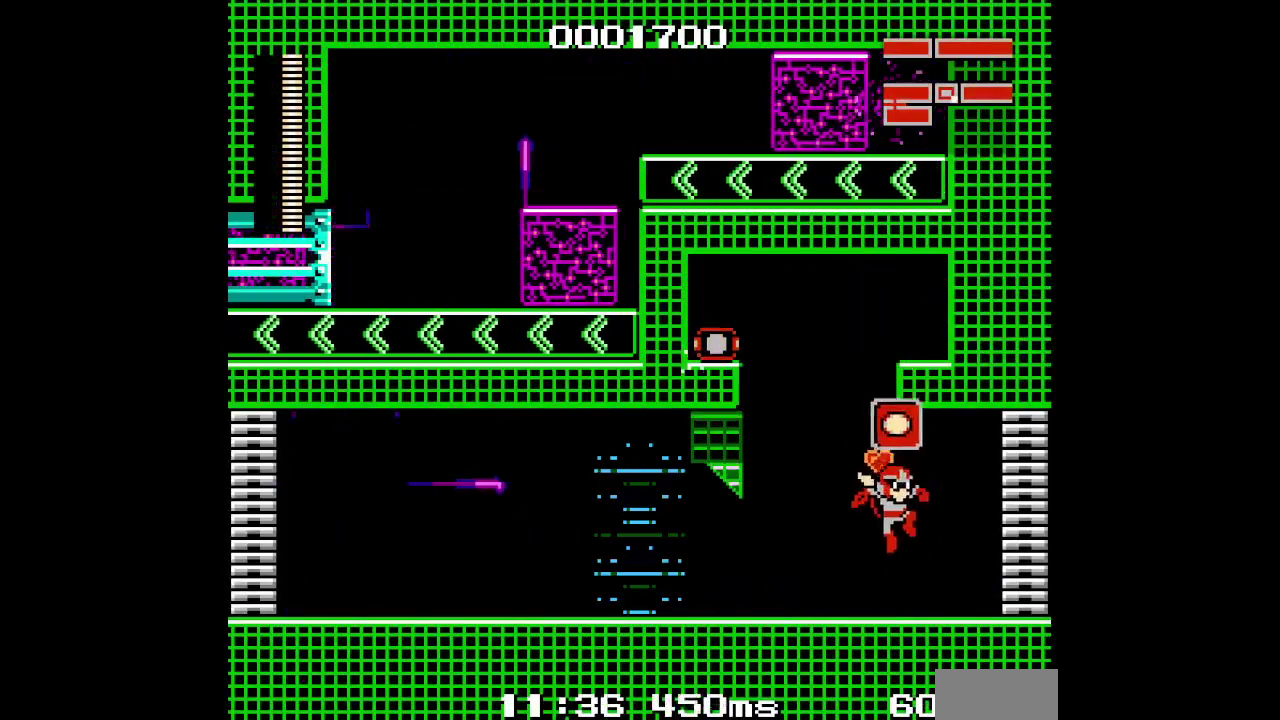
{"buttons": [], "events": []}
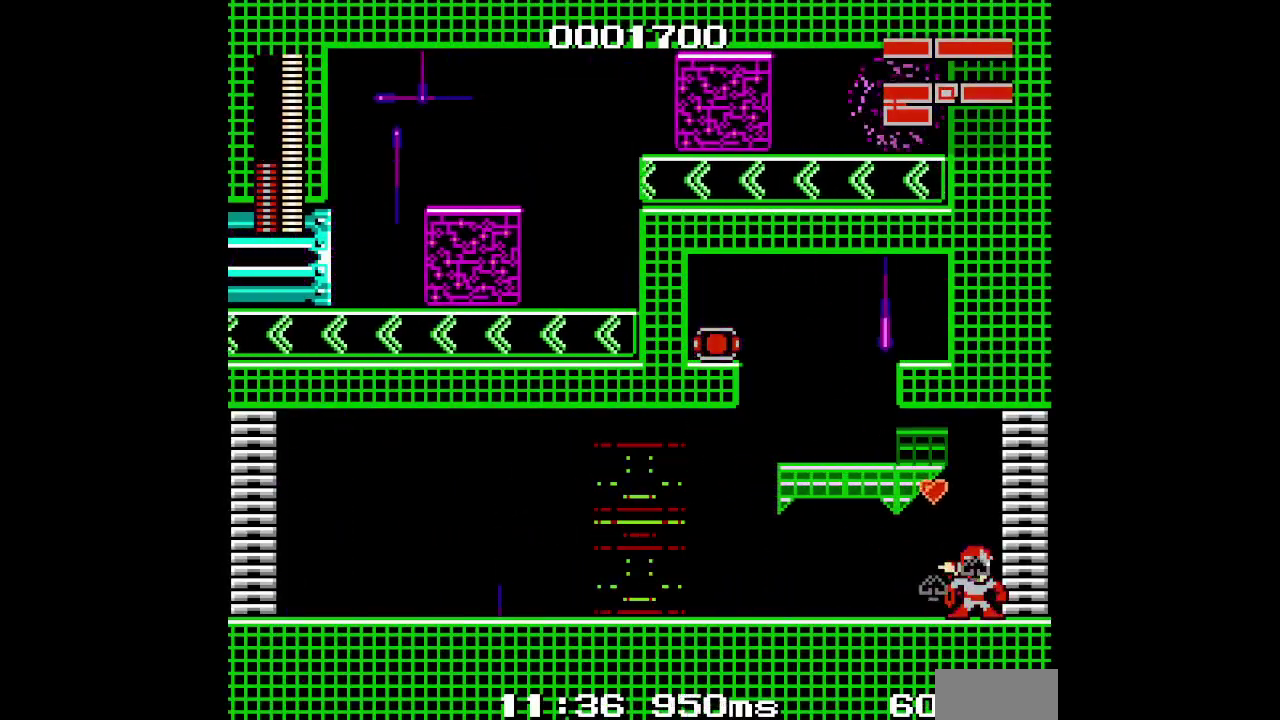
{"buttons": [], "events": []}
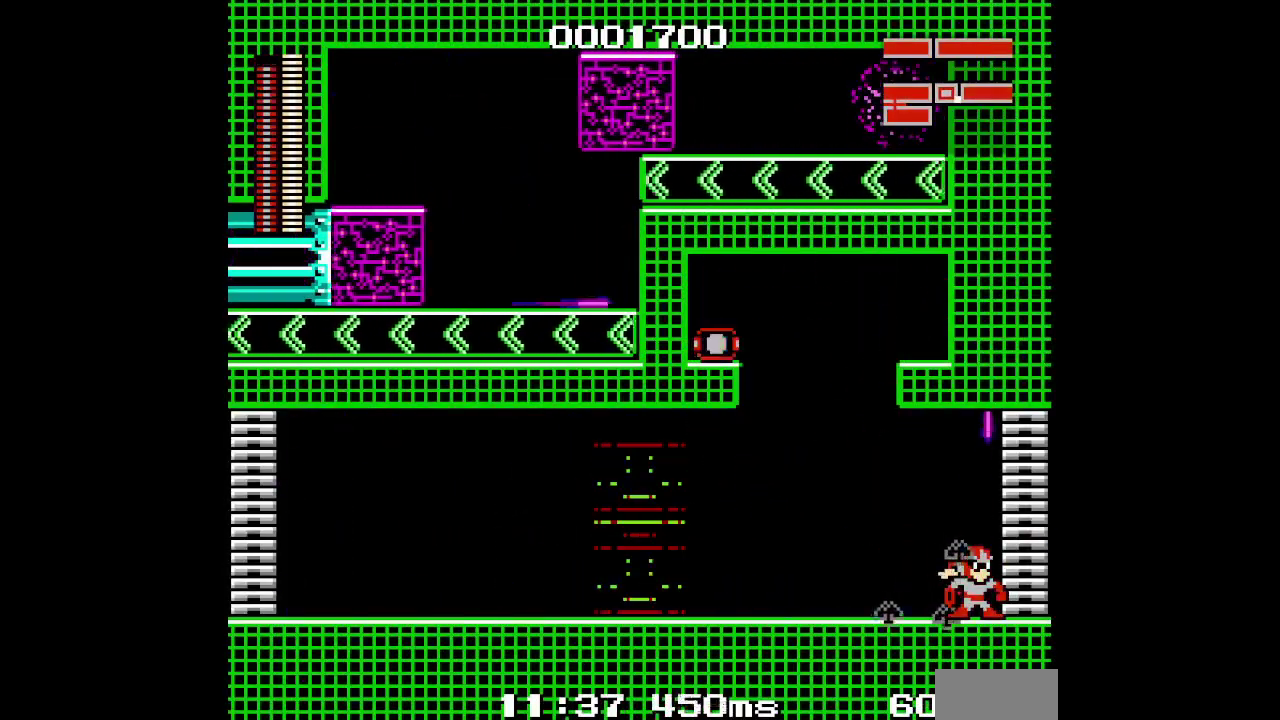
{"buttons": [], "events": []}
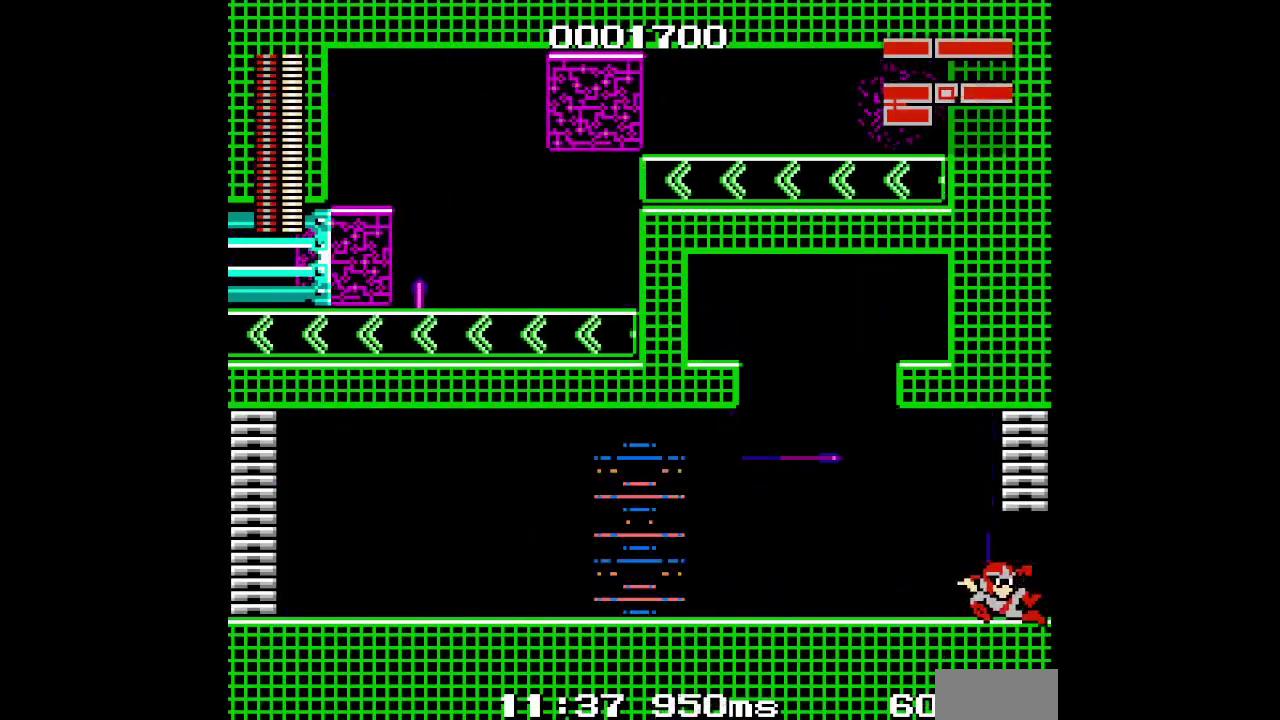
{"buttons": [], "events": []}
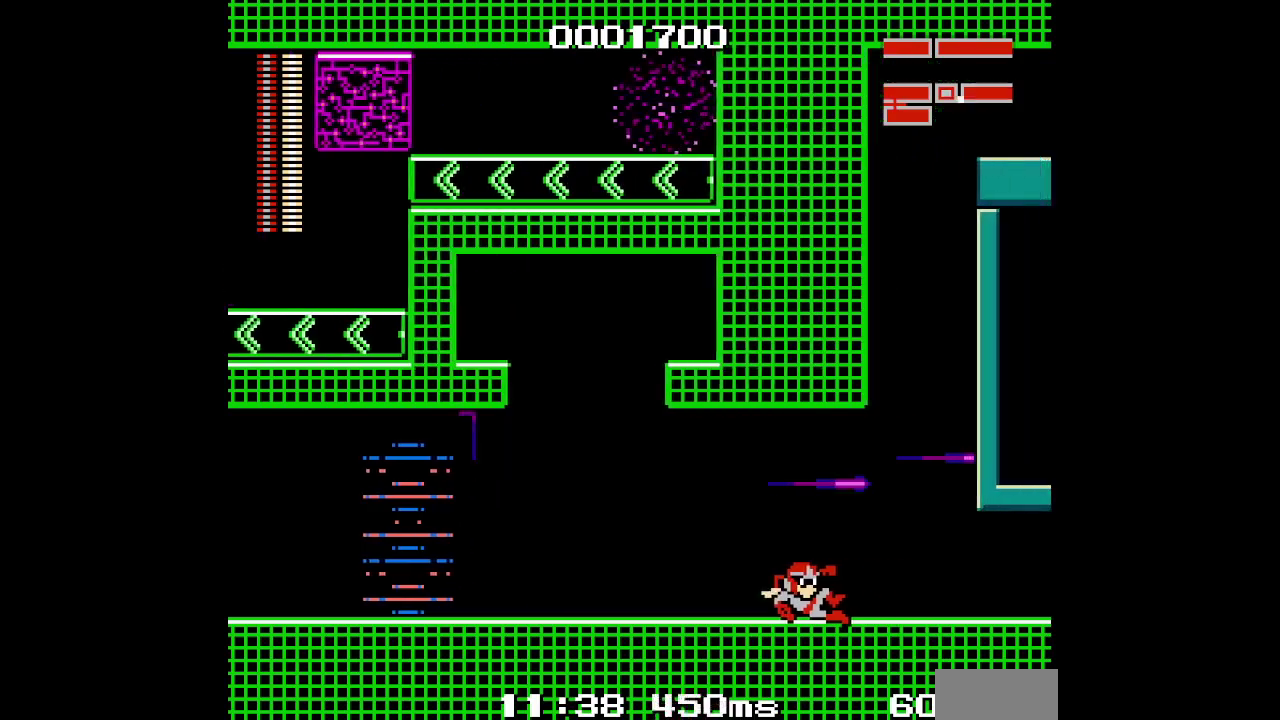
{"buttons": [], "events": []}
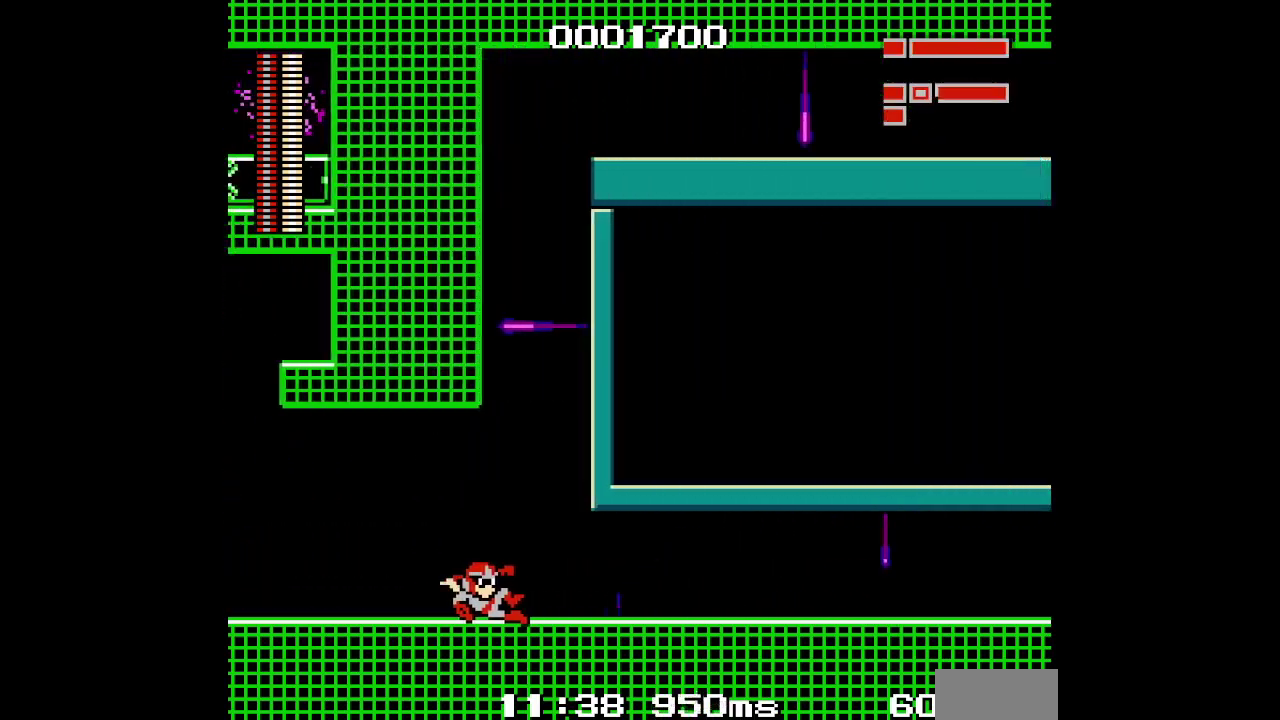
{"buttons": [], "events": []}
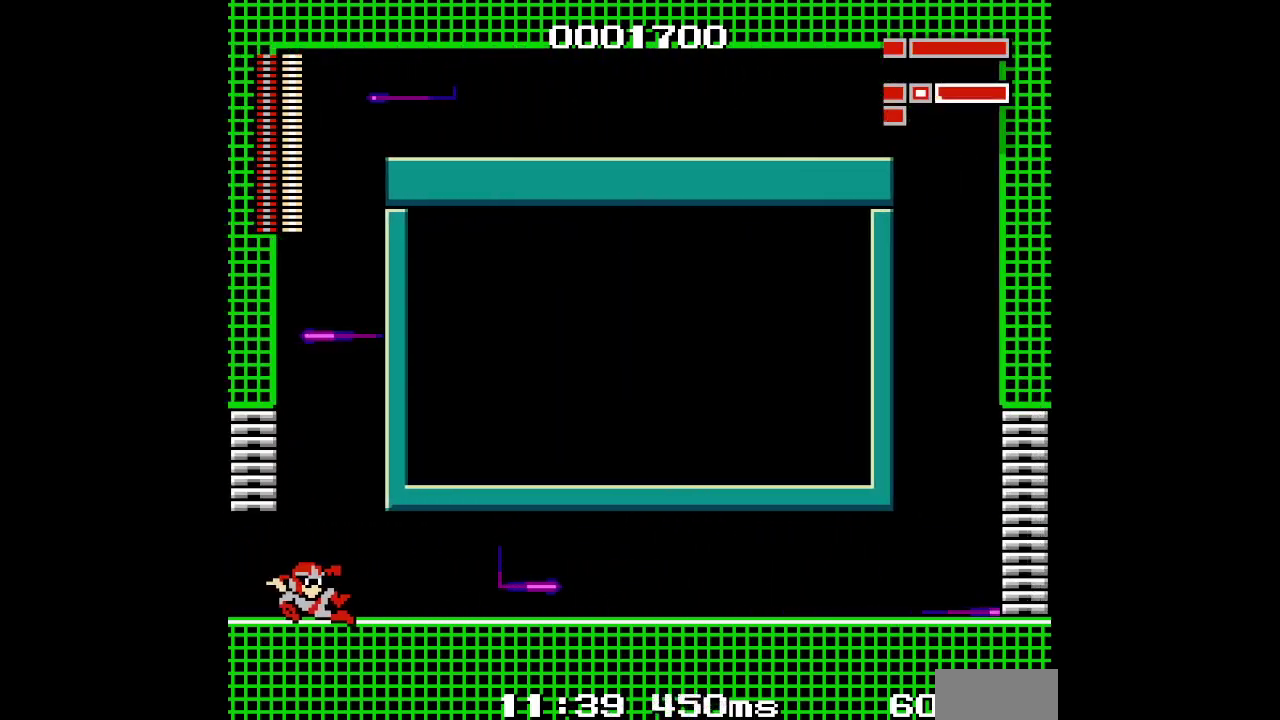
{"buttons": [], "events": []}
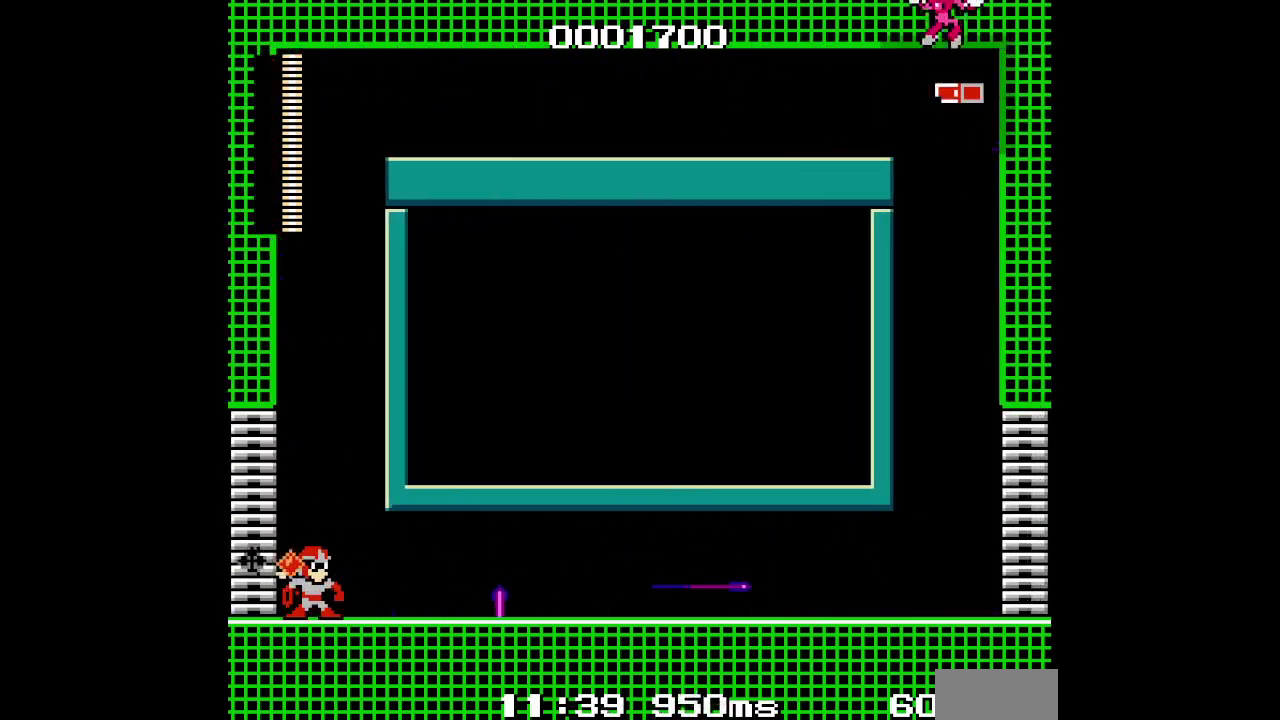
{"buttons": ["L2"], "events": [[467, "L2", "down"]]}
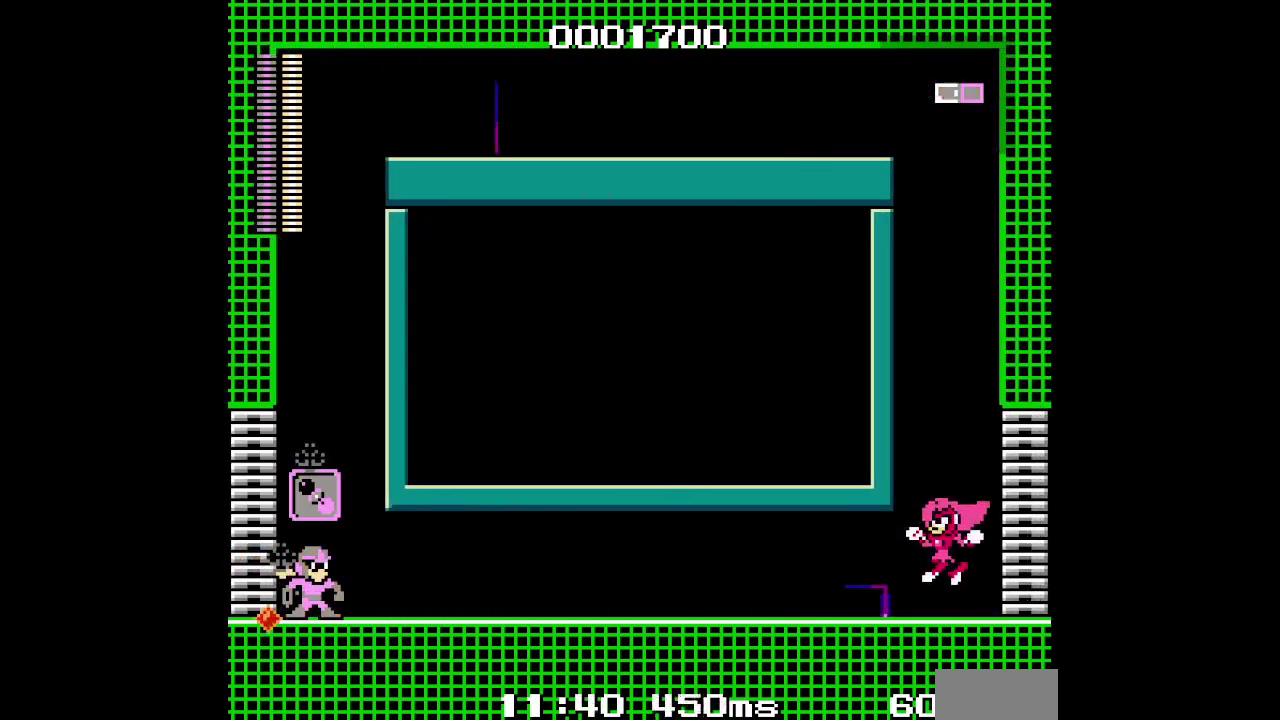
{"buttons": [], "events": [[83, "L2", "up"]]}
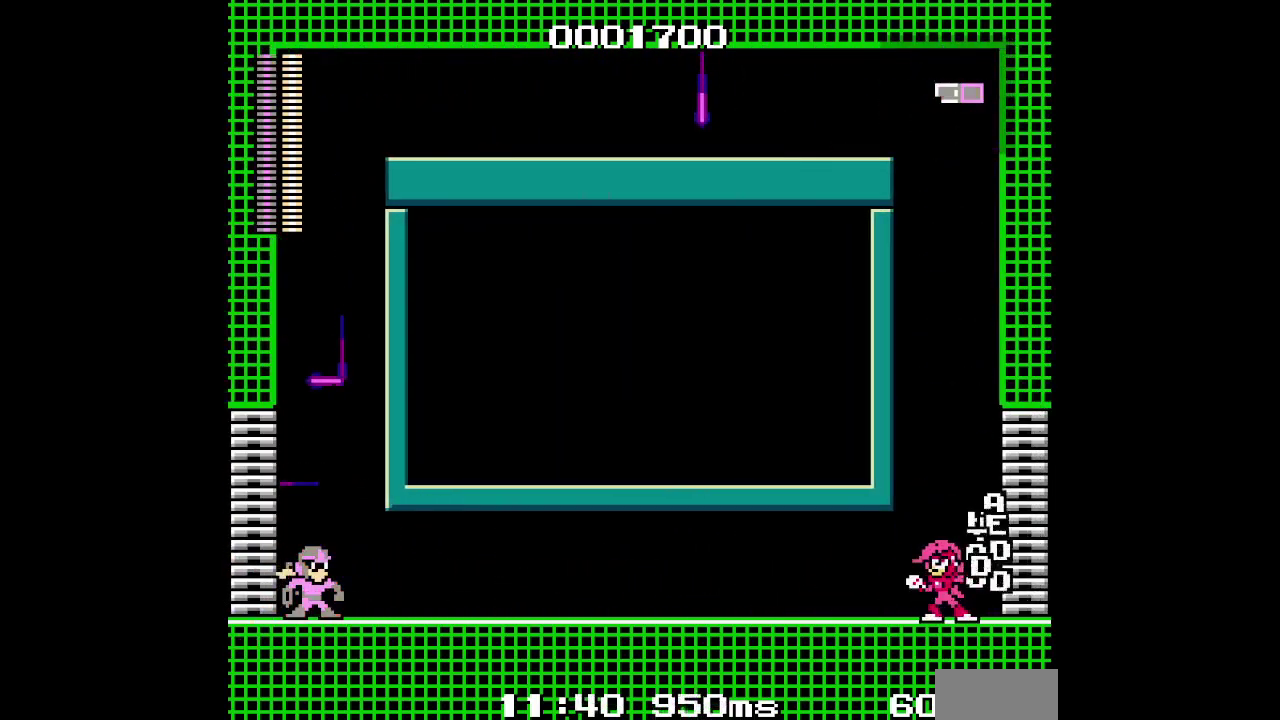
{"buttons": [], "events": [[17, "L2", "down"], [100, "L2", "up"], [183, "L2", "down"], [250, "L2", "up"]]}
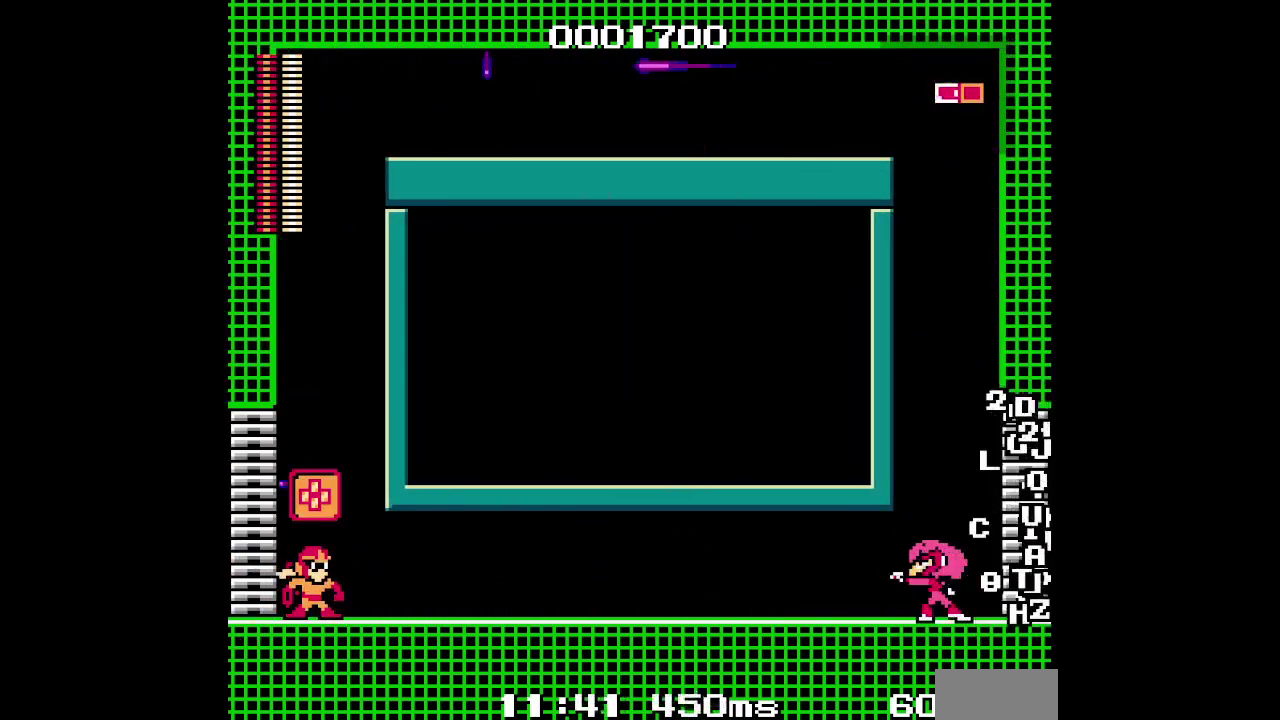
{"buttons": [], "events": []}
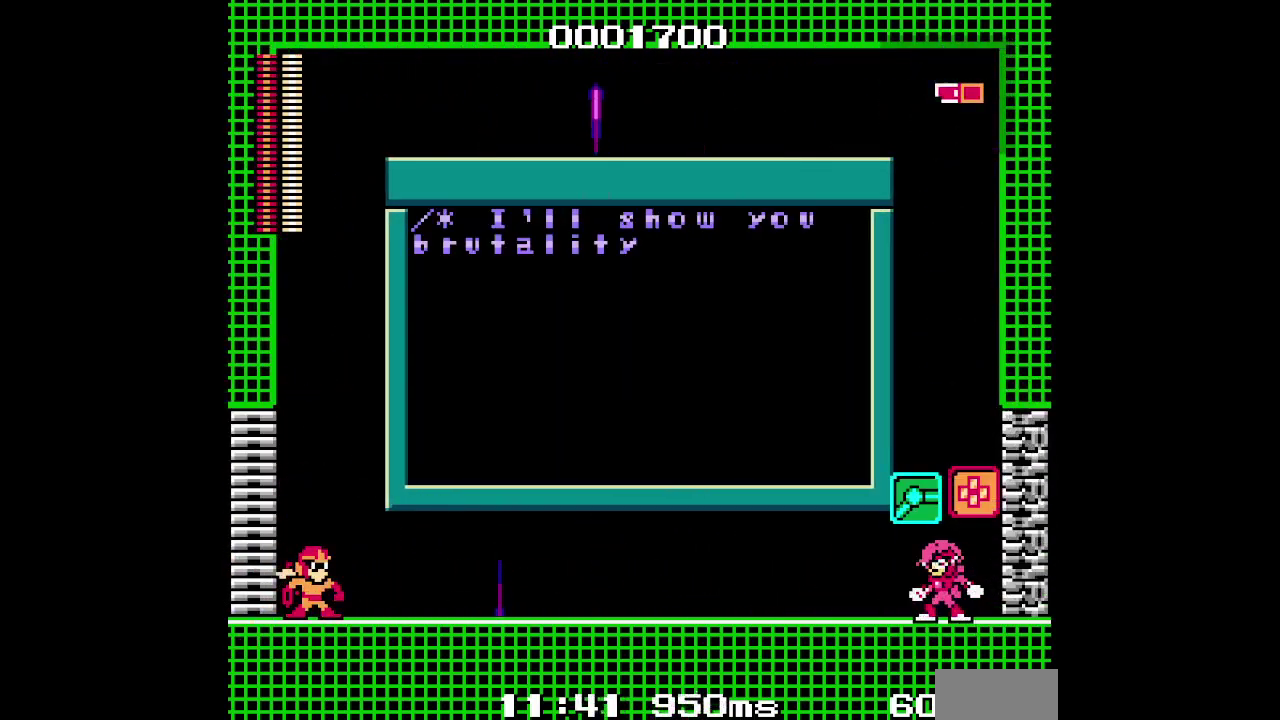
{"buttons": [], "events": []}
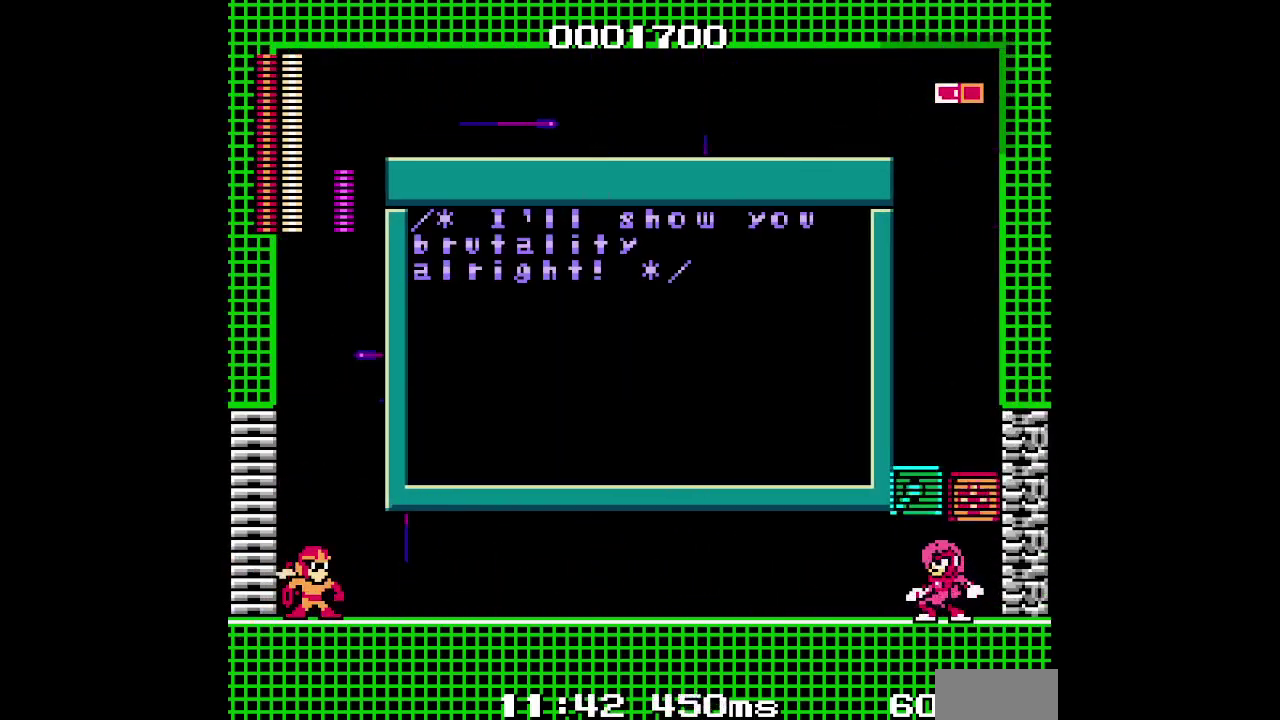
{"buttons": [], "events": []}
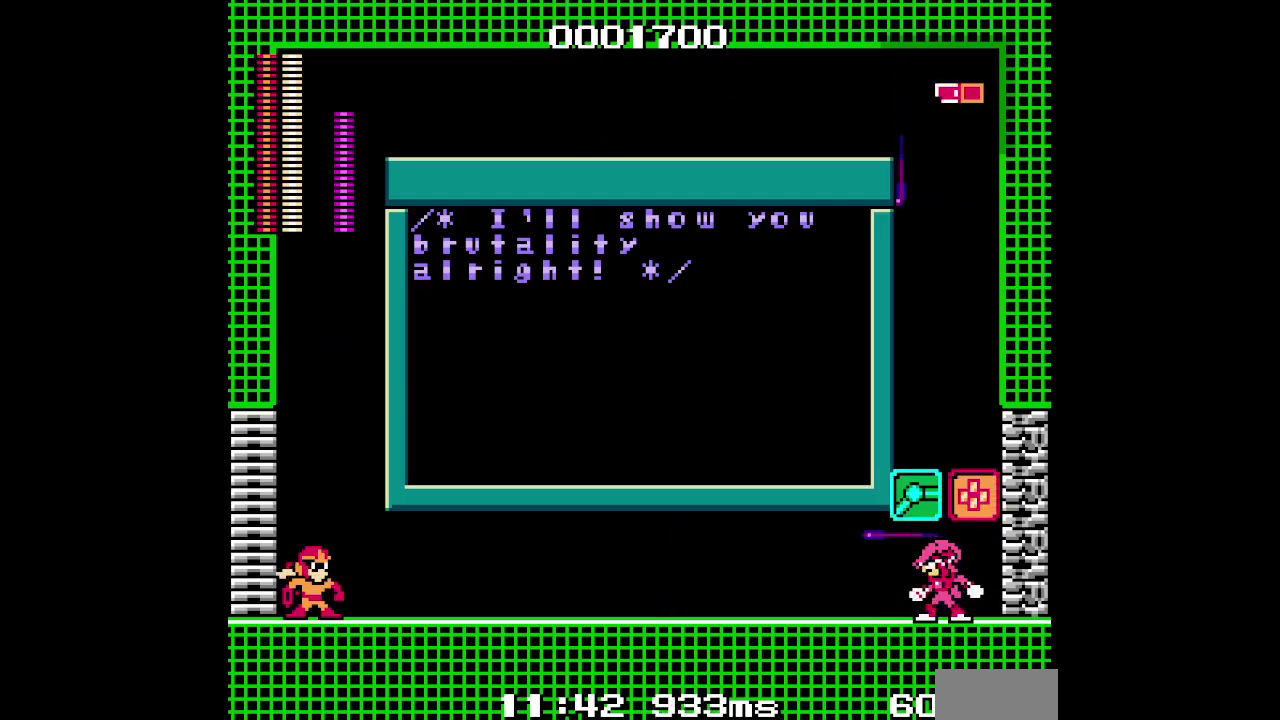
{"buttons": [], "events": []}
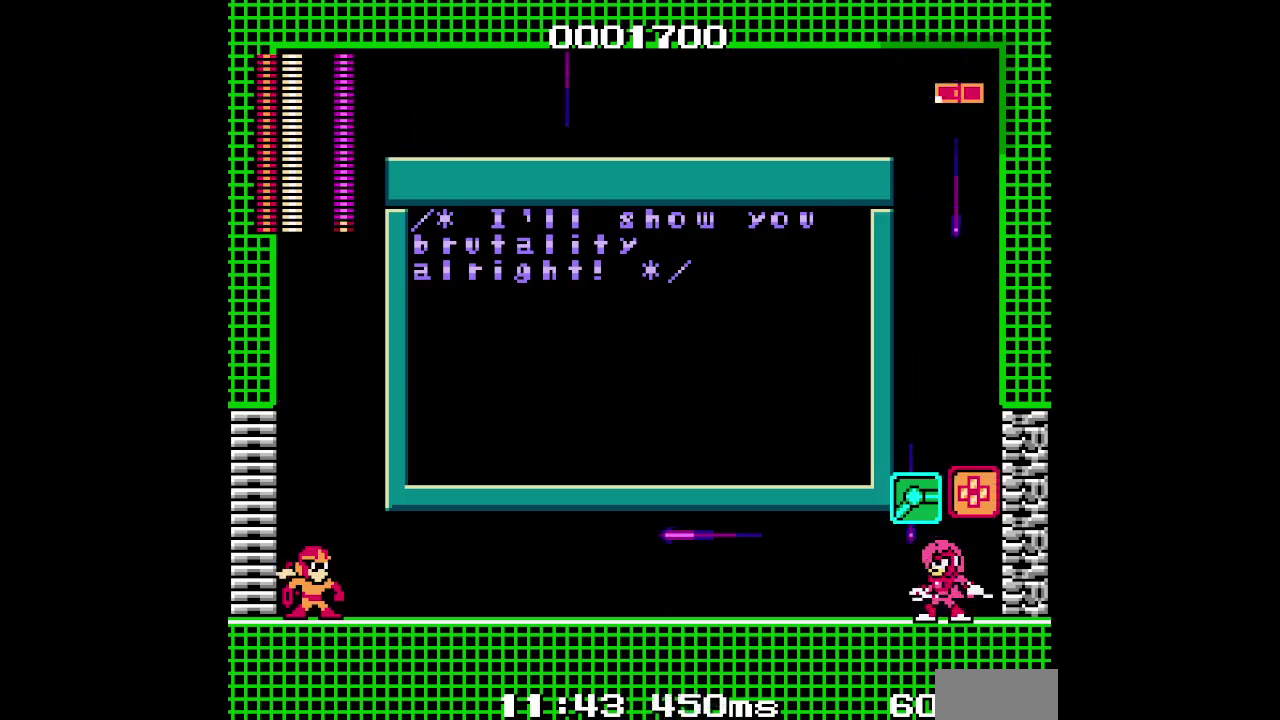
{"buttons": [], "events": []}
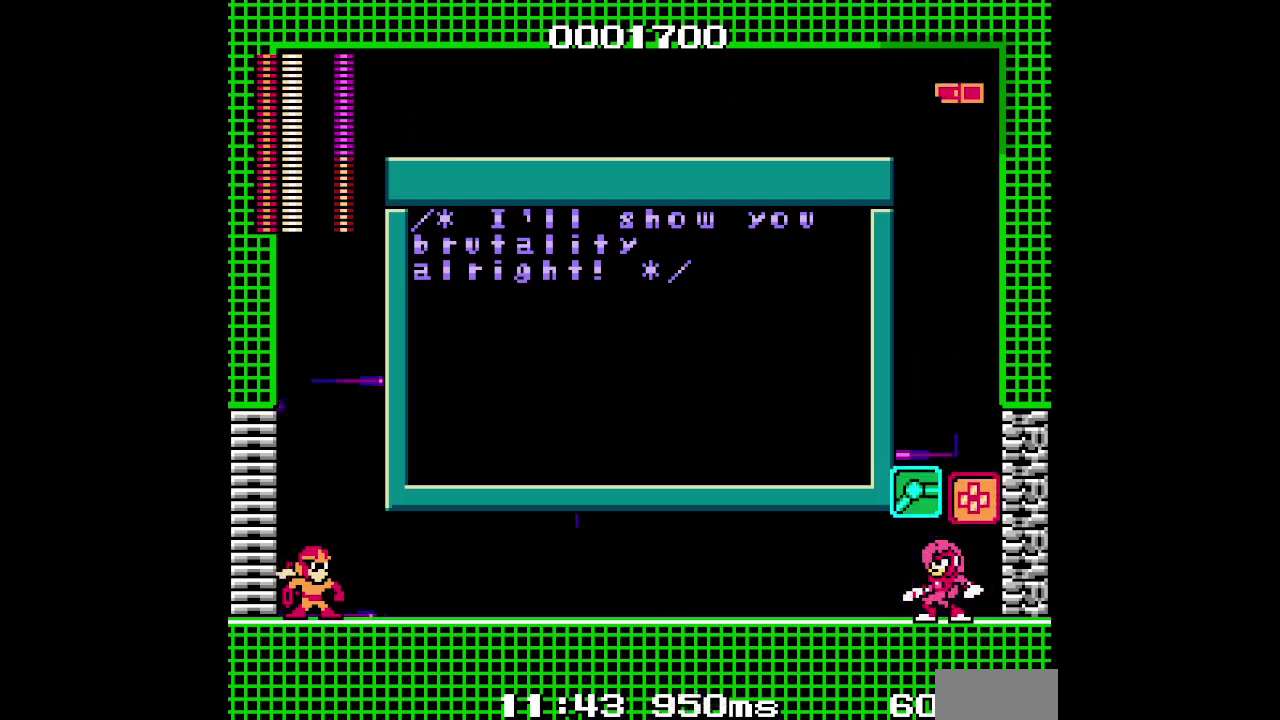
{"buttons": [], "events": []}
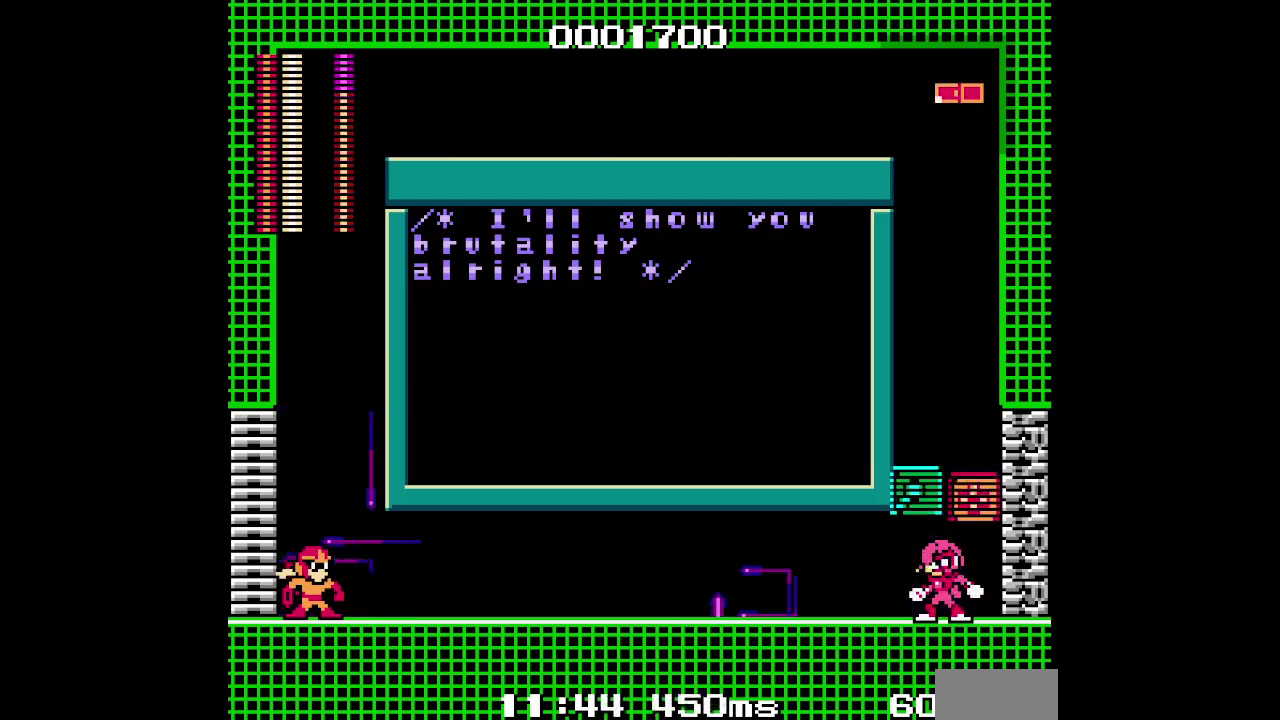
{"buttons": [], "events": []}
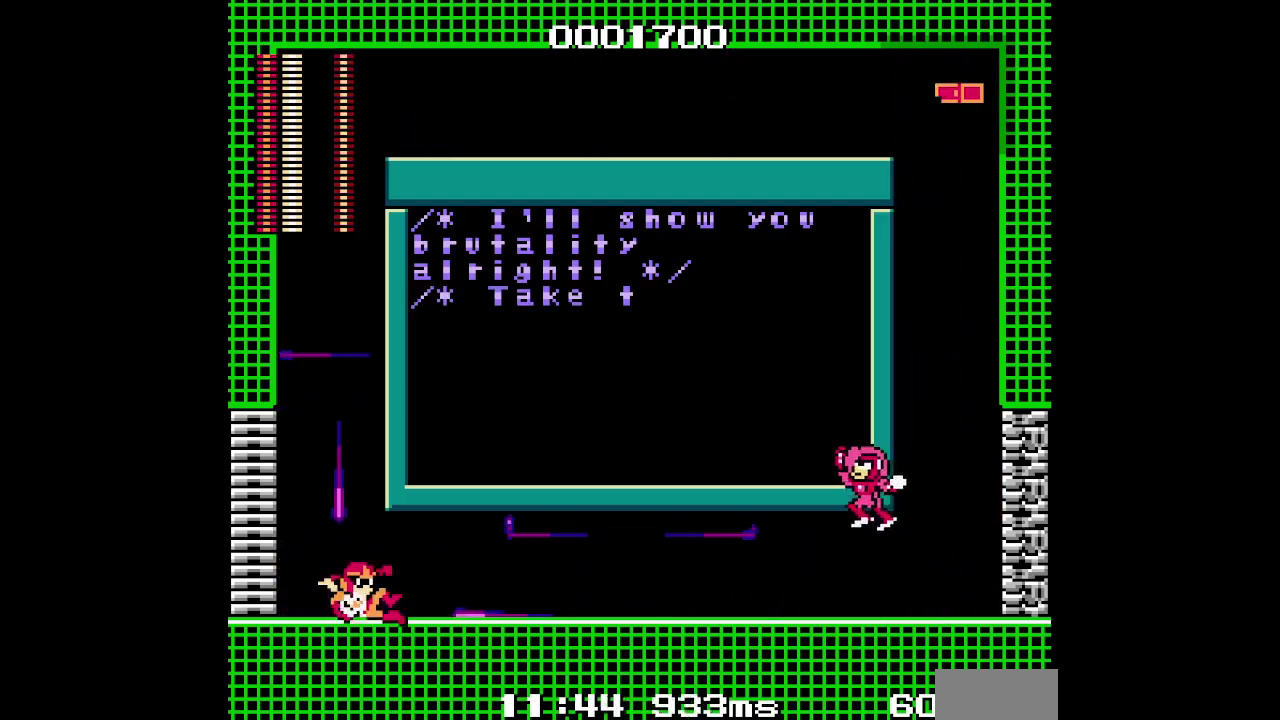
{"buttons": ["DPAD_LEFT"], "events": [[383, "DPAD_LEFT", "down"]]}